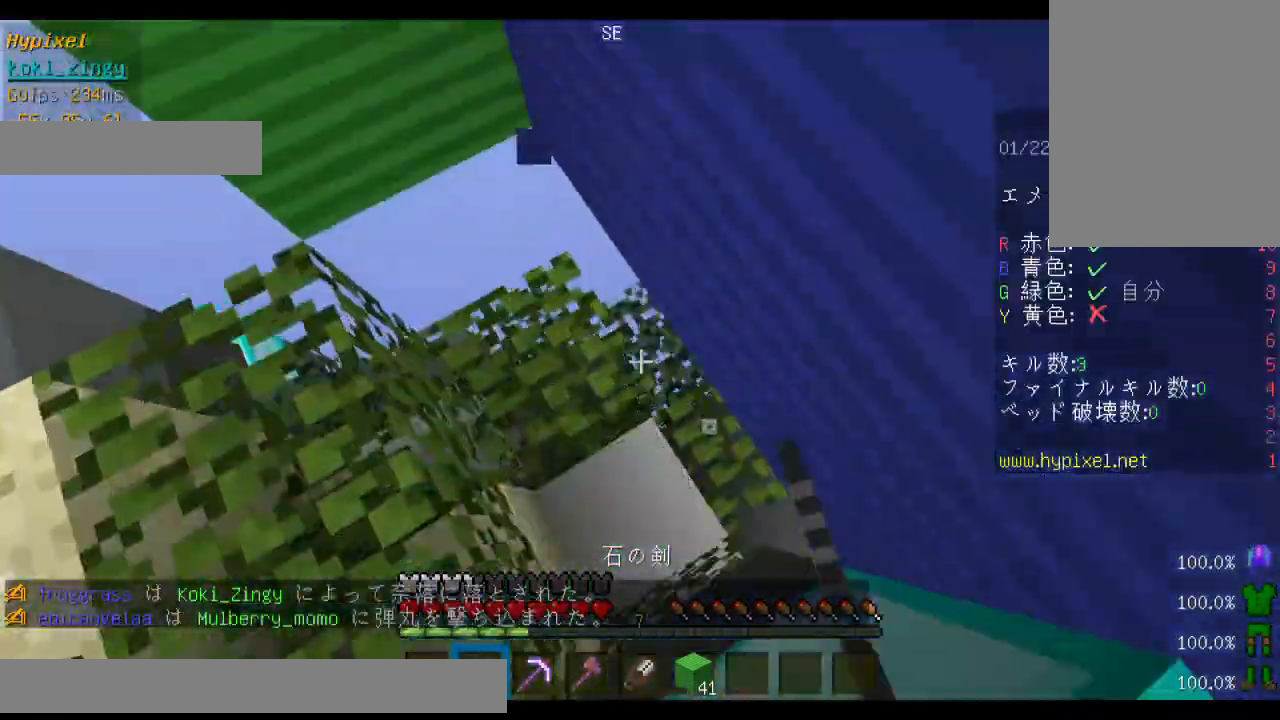
Gameplay with keyboard and mouse; each line is a JSON object with the keys and mouse buttons held at the frame after it. "events" lists presses ("down") and releases ("up") of "a", "d", "s", "shift", "space", "w", "mouse_left" and "mouse_right" between this image and that frame as [ms after this image, input, new state], when the widget could be followed in between. "mouse_left", "mouse_right" = the "left", "right" buttons of the "mouse" list. No other keys are recorded. Fast repeated clicks can show as one long hold. Mouse movement is not recorded. Not read: other_keys.
{"keys": ["s", "space"], "mouse": [], "events": [[33, "mouse_left", "up"], [133, "mouse_left", "down"], [200, "mouse_left", "up"]]}
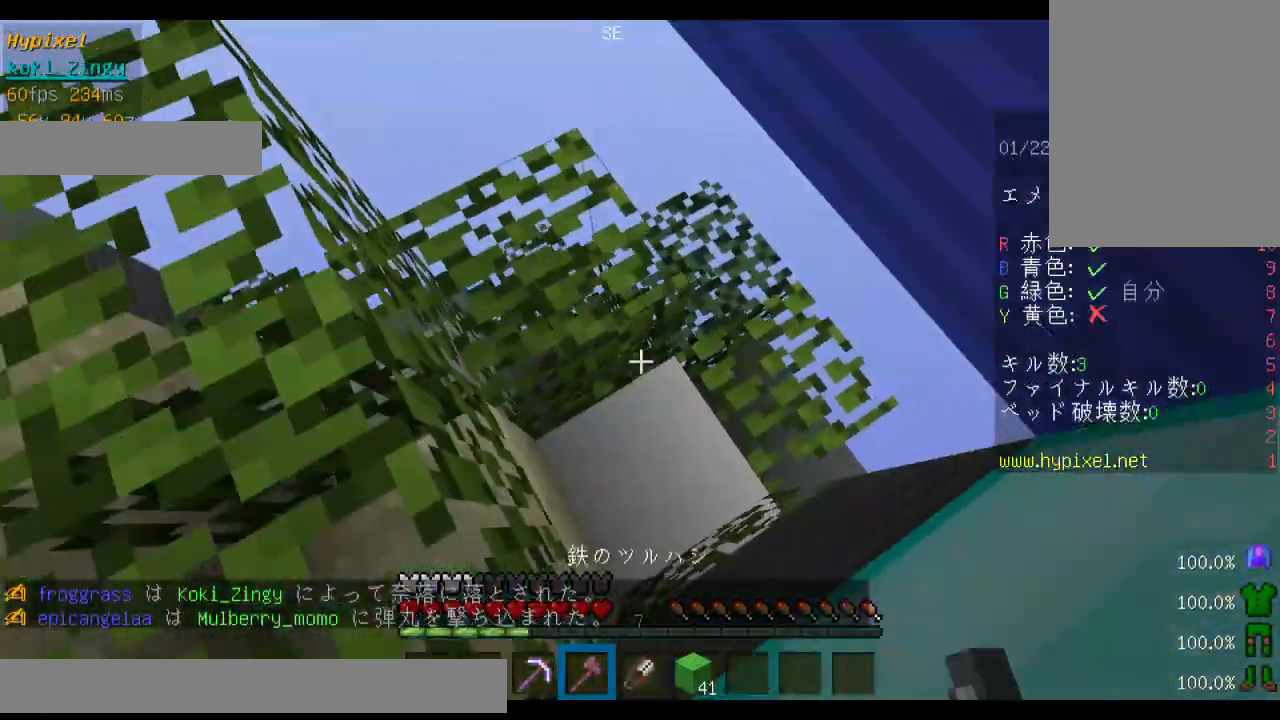
{"keys": ["space"], "mouse": [], "events": [[133, "space", "up"], [233, "s", "up"], [400, "space", "down"]]}
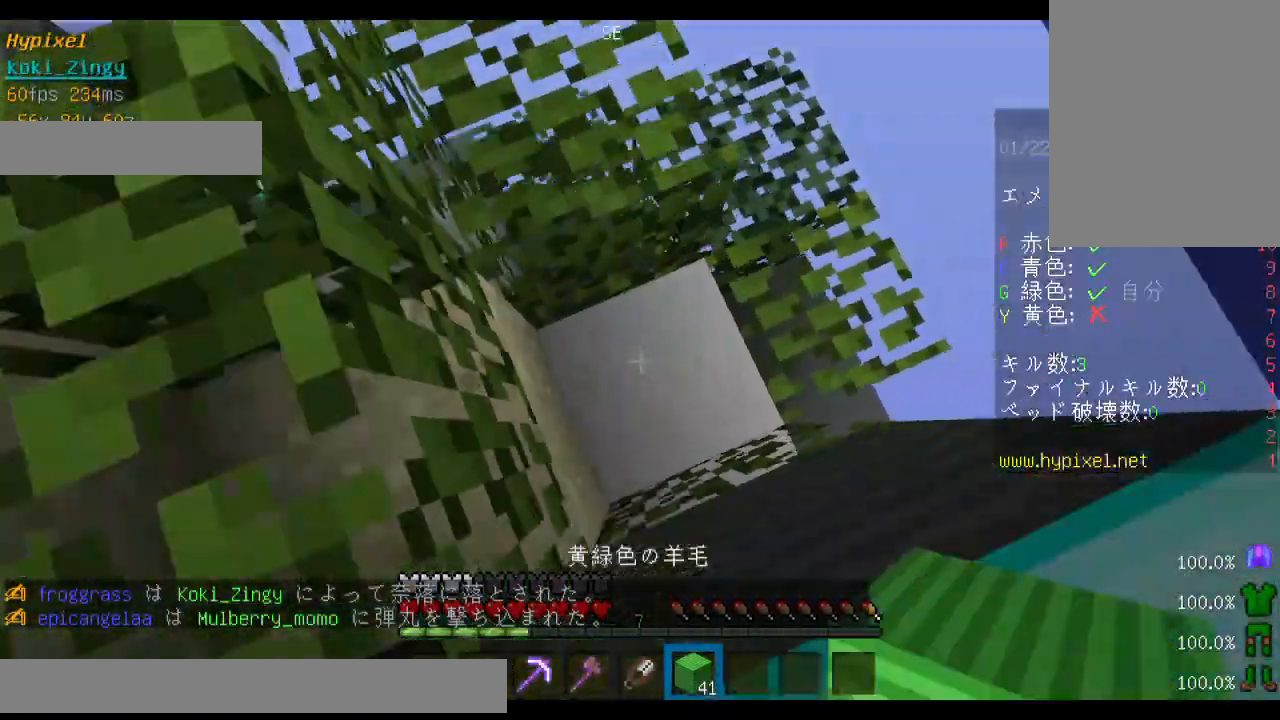
{"keys": ["s", "space"], "mouse": ["right"], "events": [[100, "mouse_right", "down"], [233, "mouse_right", "up"], [433, "mouse_right", "down"], [433, "s", "down"]]}
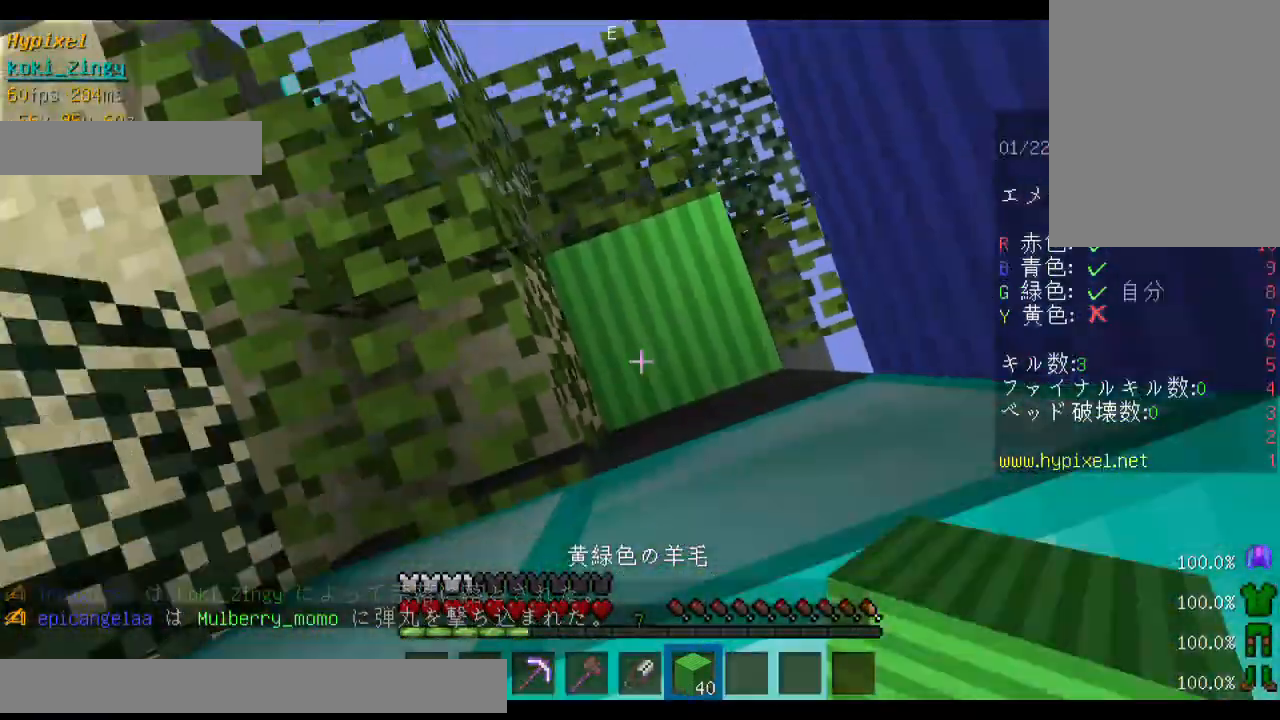
{"keys": ["space"], "mouse": ["right"], "events": [[500, "s", "up"]]}
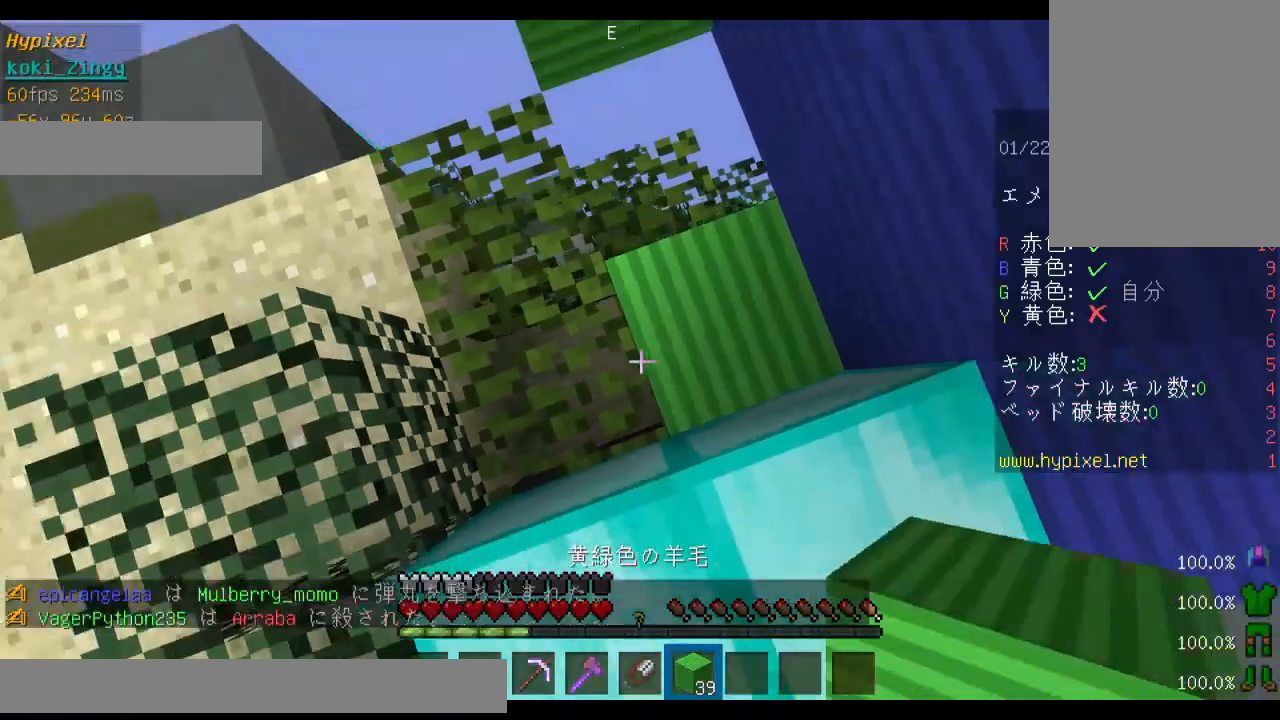
{"keys": [], "mouse": [], "events": [[100, "d", "down"], [233, "mouse_right", "up"], [233, "space", "up"], [400, "d", "up"]]}
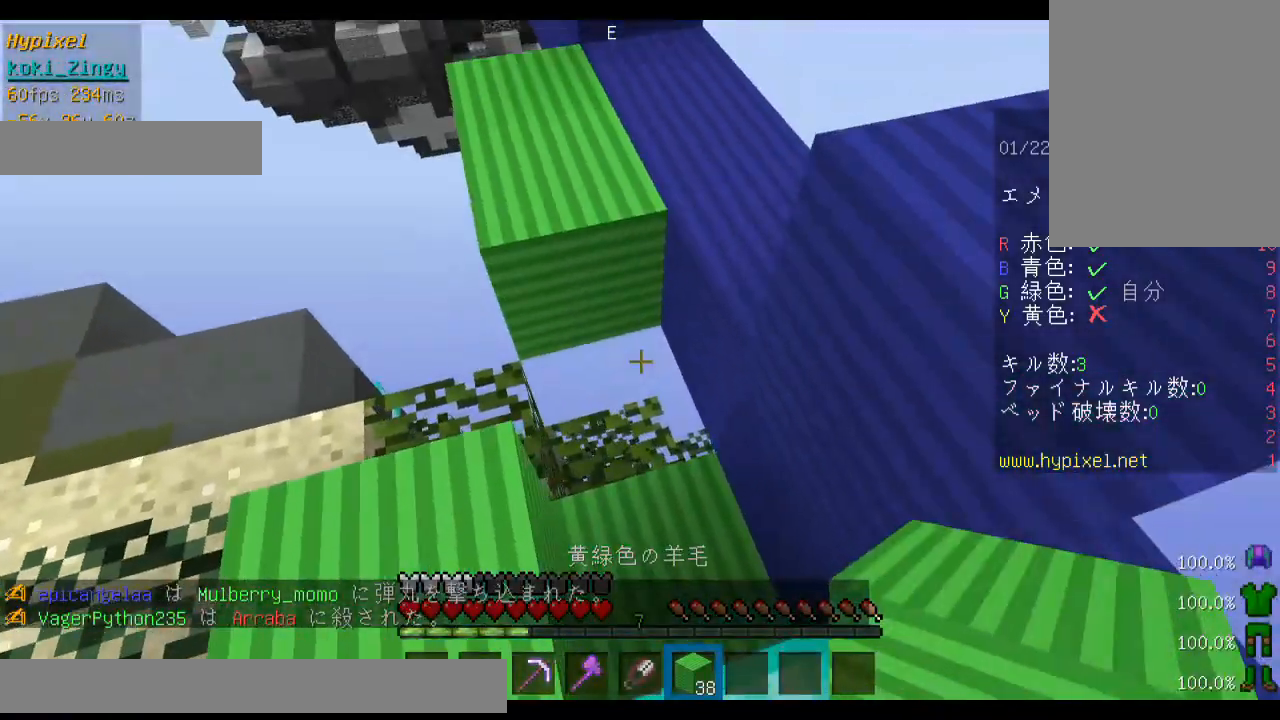
{"keys": [], "mouse": [], "events": [[33, "mouse_right", "down"], [33, "s", "down"], [100, "mouse_right", "up"], [200, "mouse_right", "down"], [300, "mouse_right", "up"], [333, "s", "up"]]}
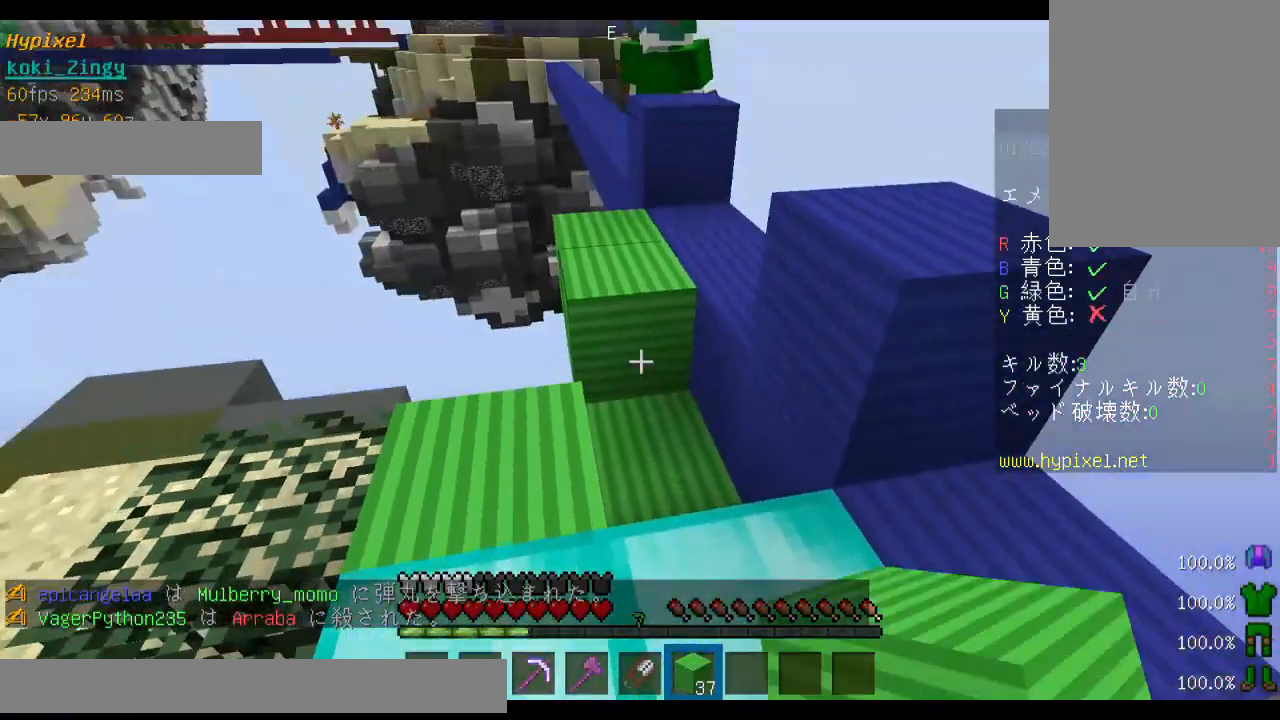
{"keys": ["space", "w"], "mouse": [], "events": [[100, "mouse_right", "down"], [233, "mouse_right", "up"], [233, "w", "down"], [300, "mouse_right", "down"], [300, "w", "up"], [400, "w", "down"], [433, "mouse_right", "up"], [500, "space", "down"]]}
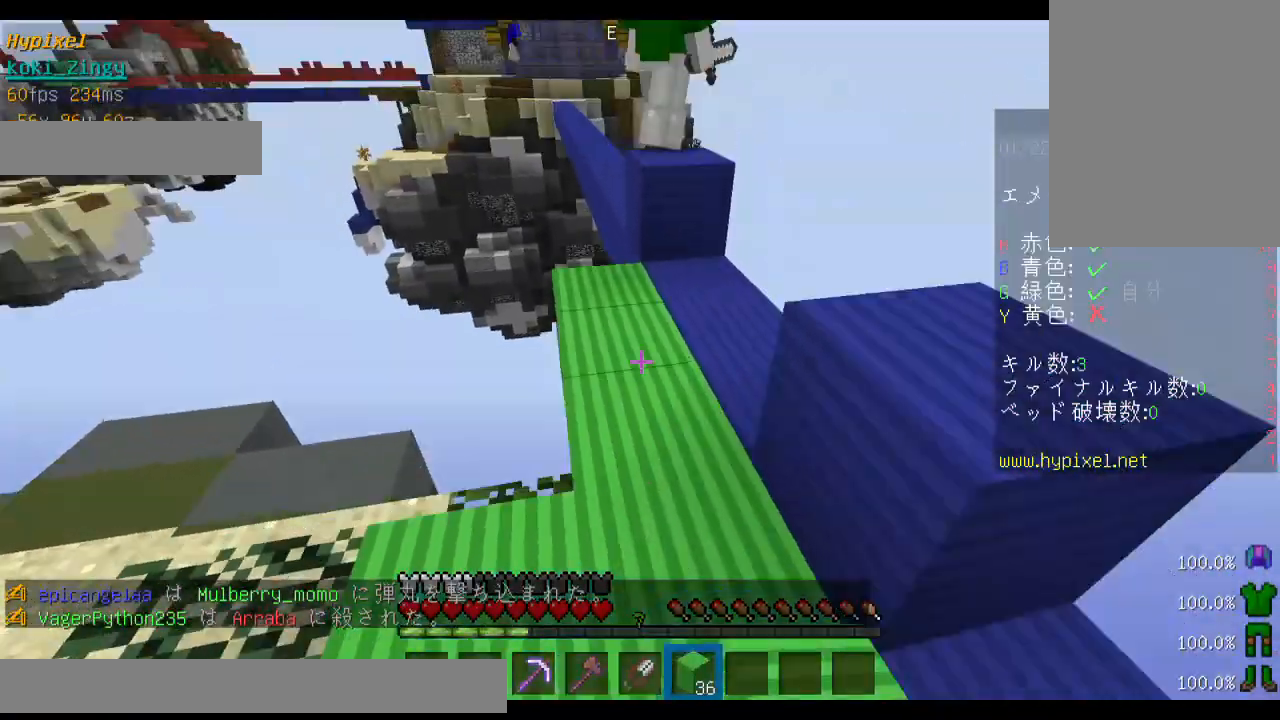
{"keys": ["w"], "mouse": [], "events": [[133, "d", "down"], [233, "space", "up"], [400, "d", "up"]]}
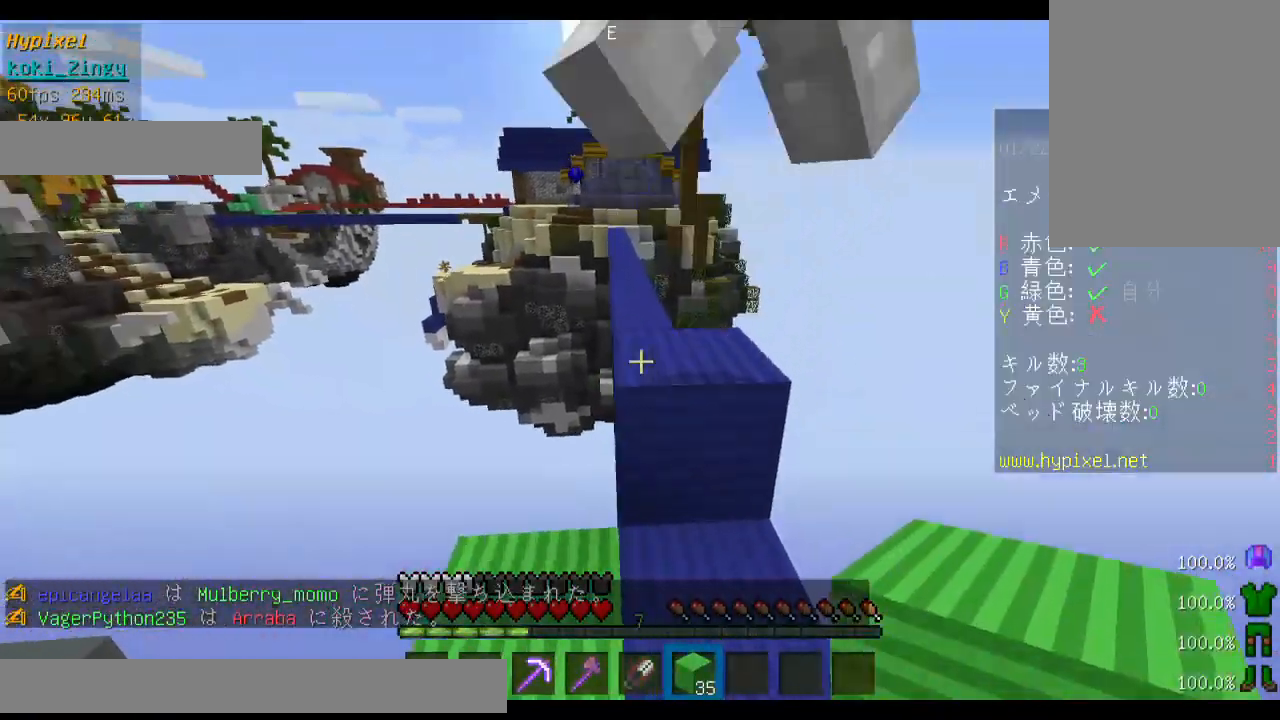
{"keys": ["space", "w"], "mouse": [], "events": [[33, "space", "down"], [400, "a", "down"], [433, "a", "up"]]}
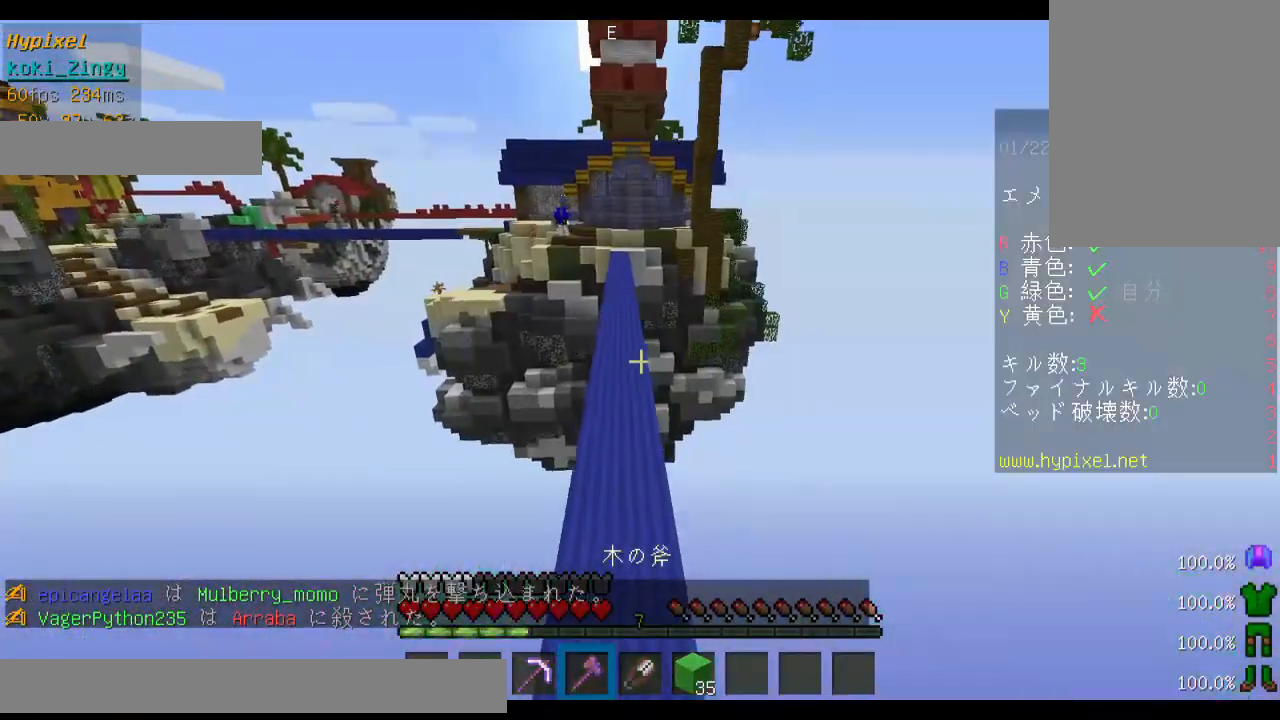
{"keys": ["space", "w"], "mouse": [], "events": []}
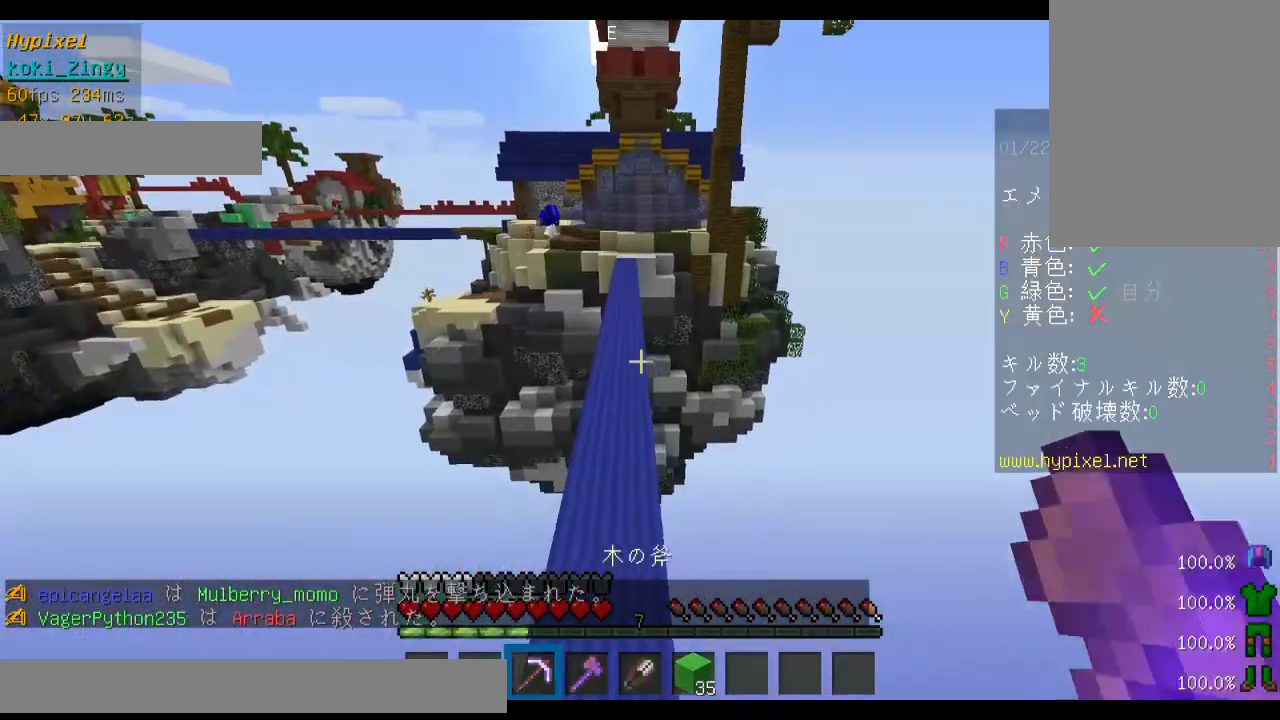
{"keys": ["space", "w"], "mouse": [], "events": []}
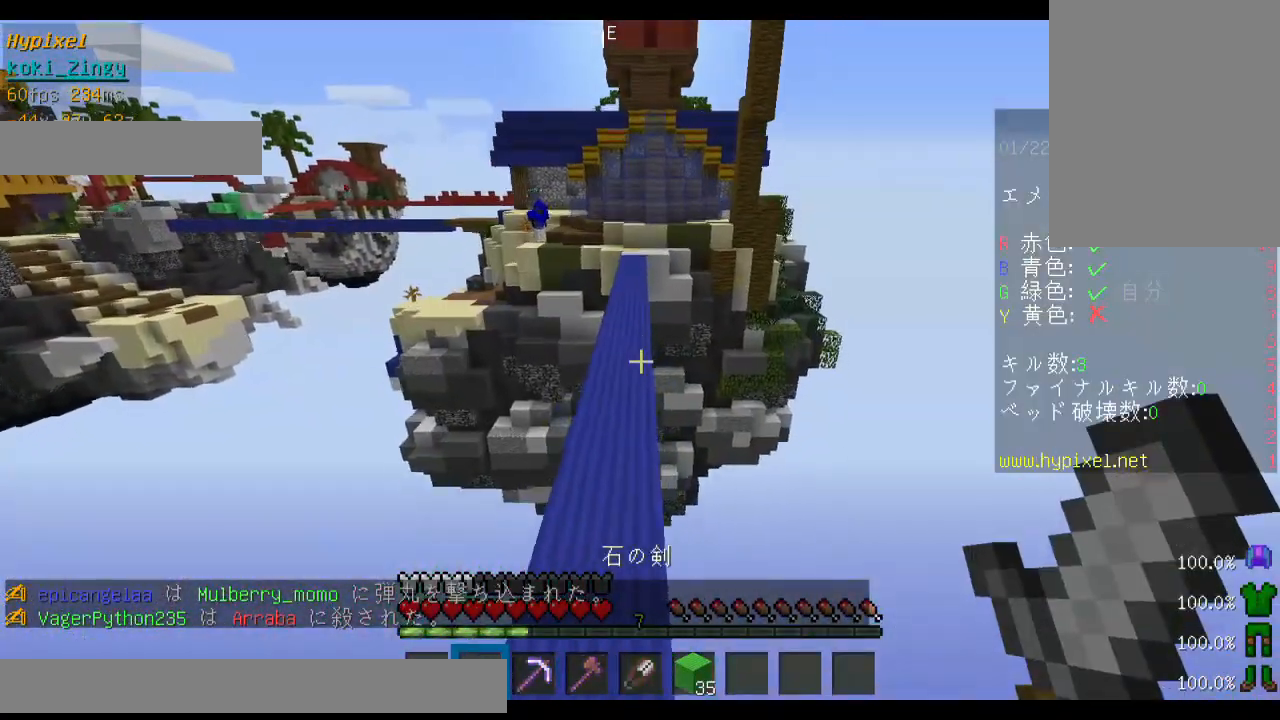
{"keys": ["space", "w"], "mouse": [], "events": [[233, "a", "down"], [400, "a", "up"]]}
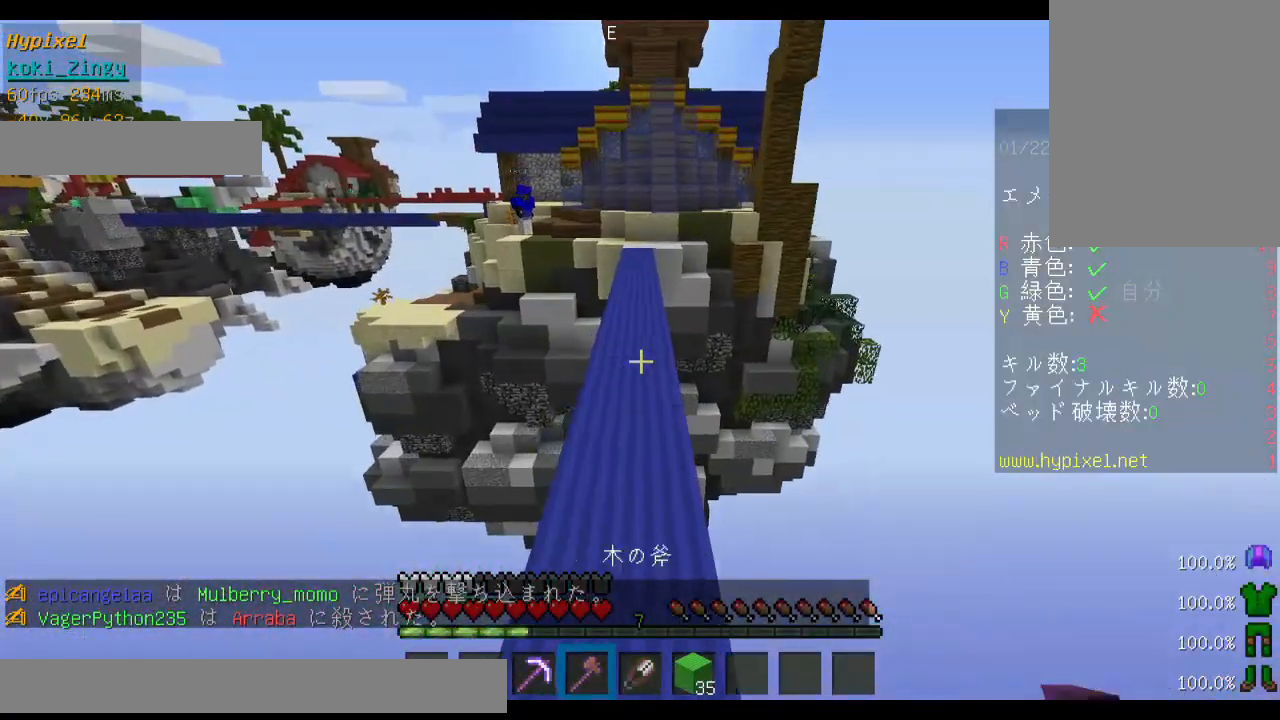
{"keys": ["space", "w"], "mouse": [], "events": []}
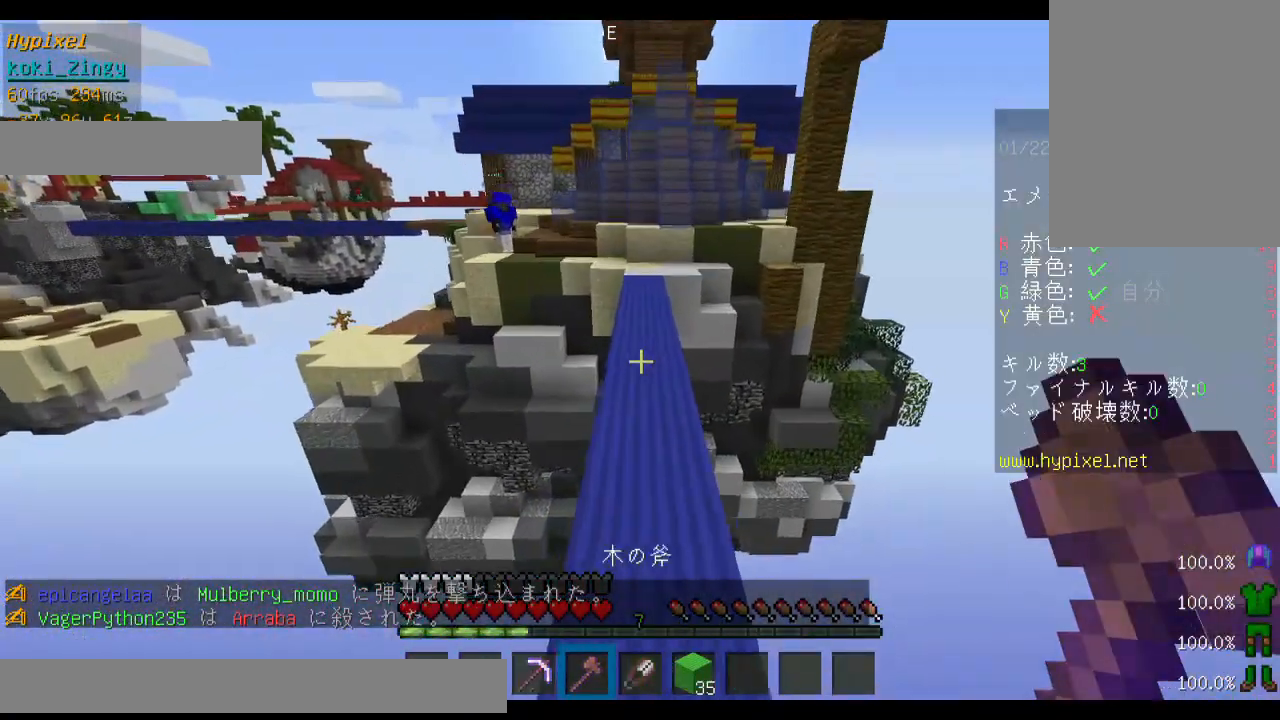
{"keys": ["w"], "mouse": [], "events": [[500, "space", "up"]]}
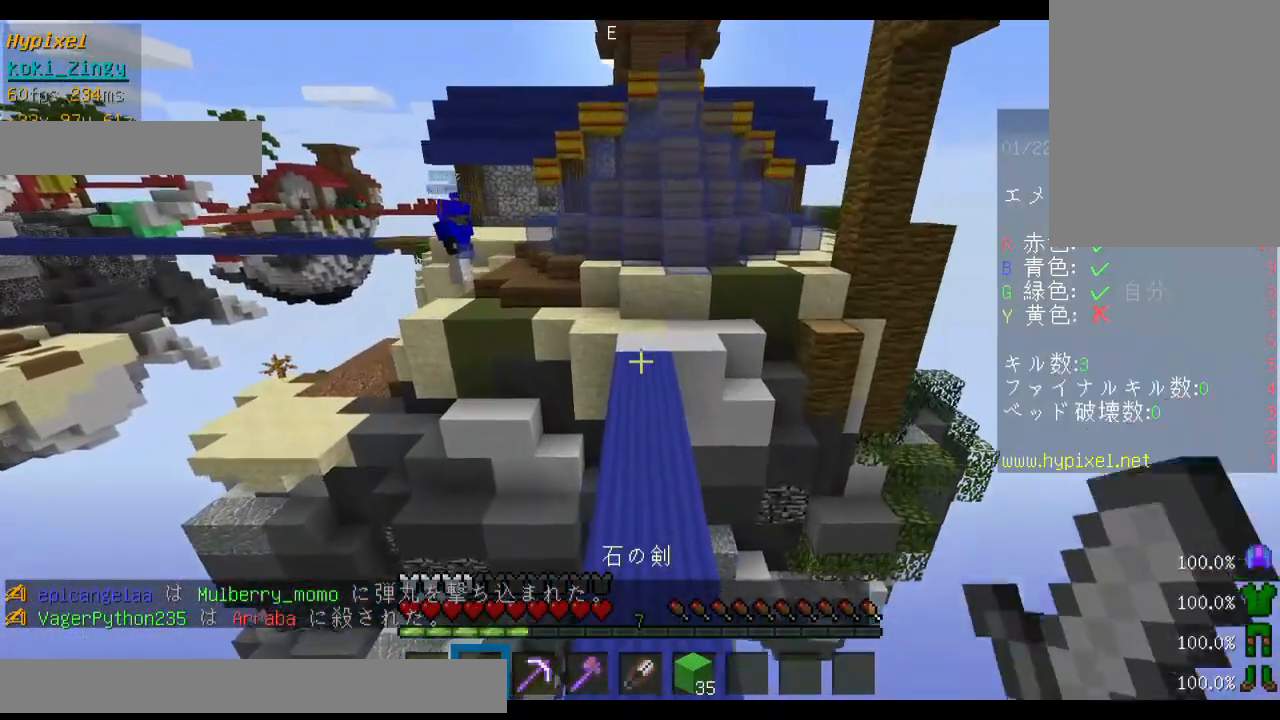
{"keys": ["w"], "mouse": [], "events": []}
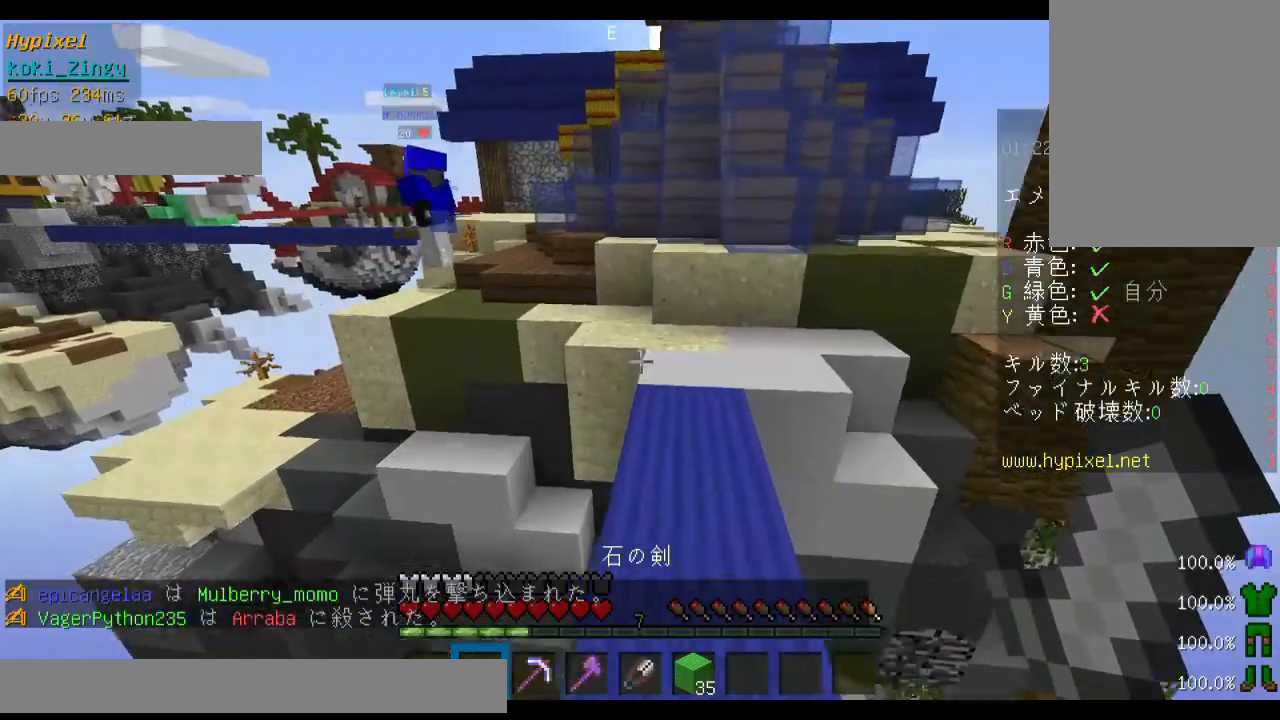
{"keys": ["space", "w"], "mouse": [], "events": [[400, "space", "down"]]}
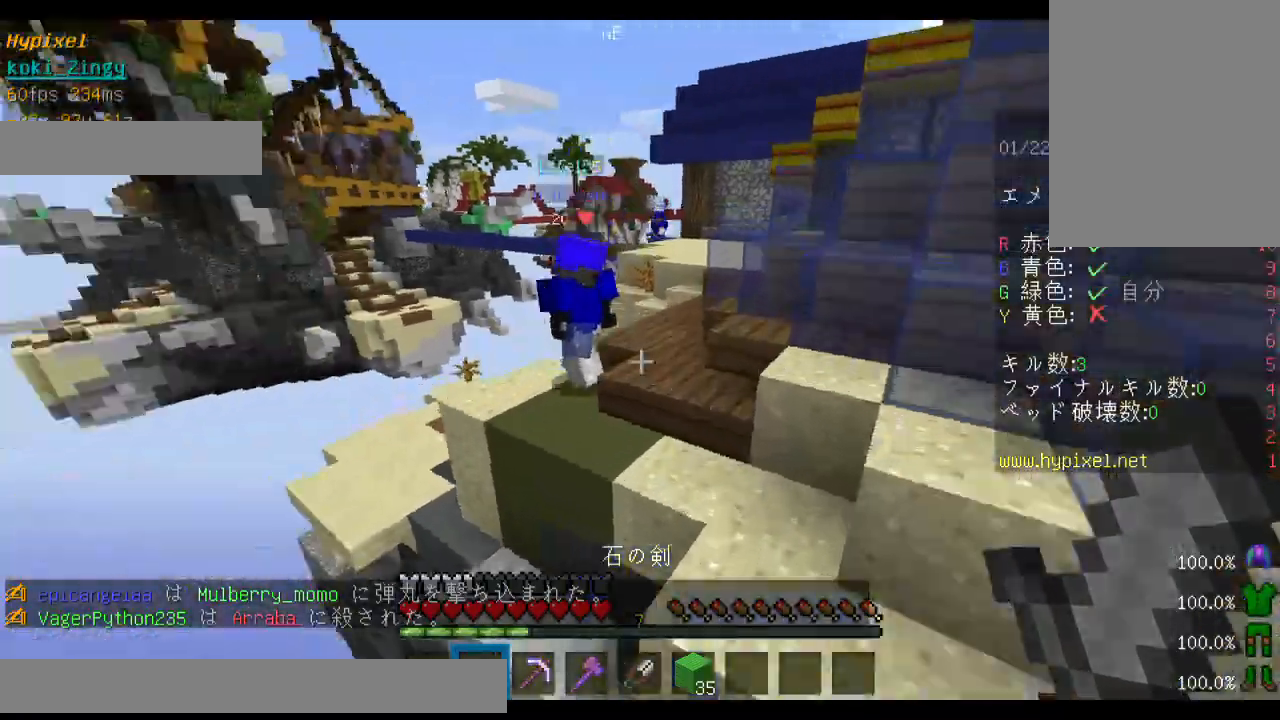
{"keys": ["w"], "mouse": ["left"], "events": [[333, "mouse_left", "down"], [333, "space", "up"], [400, "mouse_left", "up"], [500, "mouse_left", "down"]]}
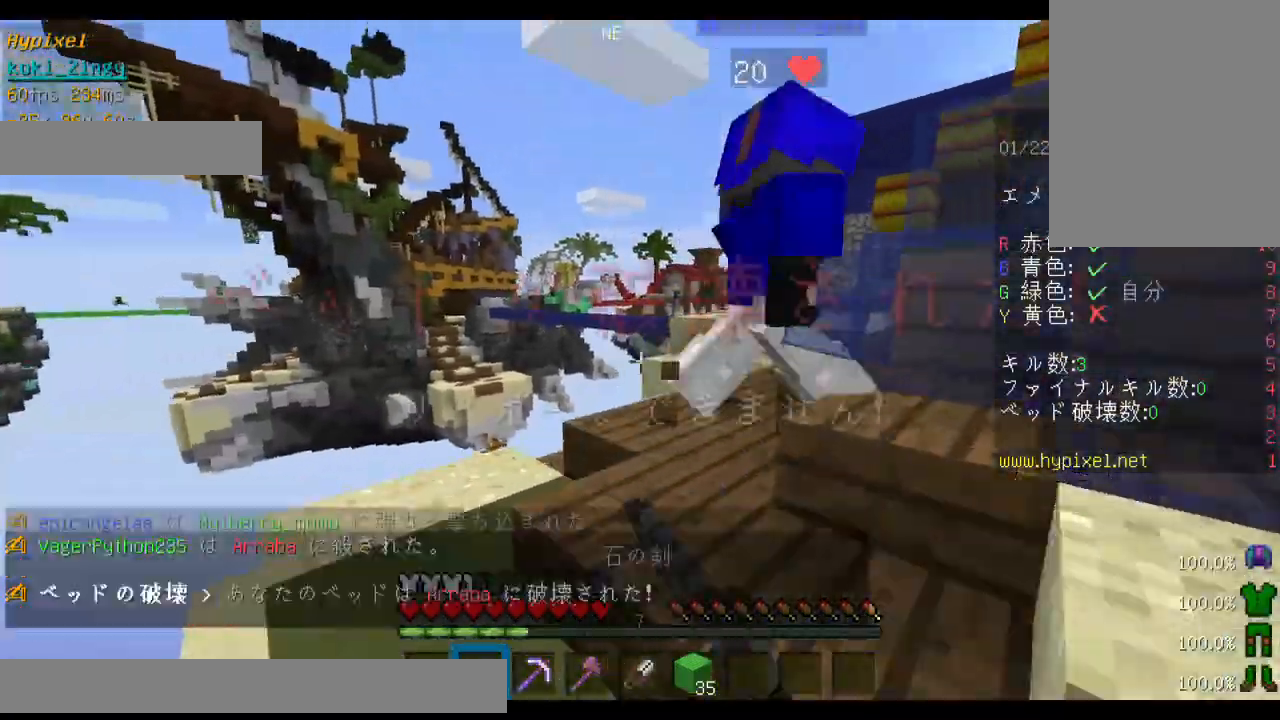
{"keys": [], "mouse": [], "events": [[100, "mouse_left", "up"], [200, "mouse_left", "down"], [233, "w", "up"], [300, "mouse_left", "up"], [333, "mouse_left", "down"], [433, "mouse_left", "up"]]}
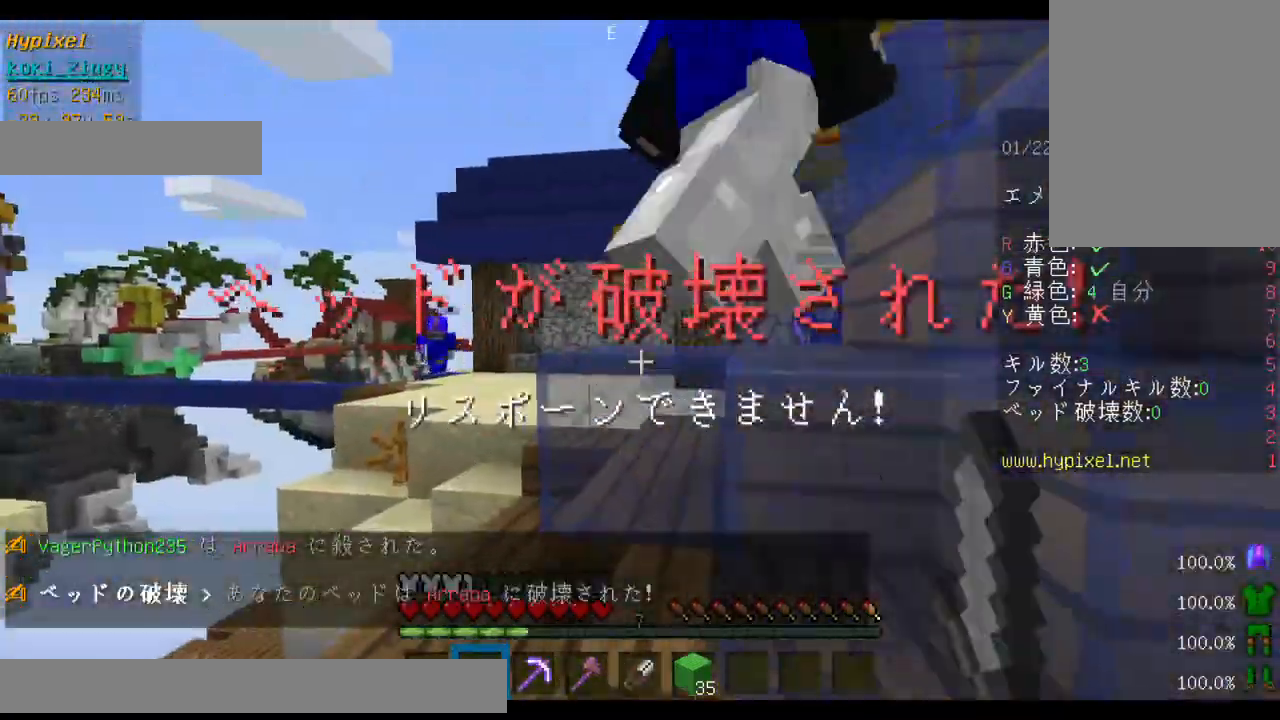
{"keys": ["w"], "mouse": ["left"], "events": [[33, "mouse_left", "down"], [33, "w", "down"], [100, "mouse_left", "up"], [133, "w", "up"], [200, "mouse_left", "down"], [200, "w", "down"], [233, "space", "down"], [300, "mouse_left", "up"], [333, "mouse_left", "down"], [433, "mouse_left", "up"], [500, "mouse_left", "down"], [500, "space", "up"]]}
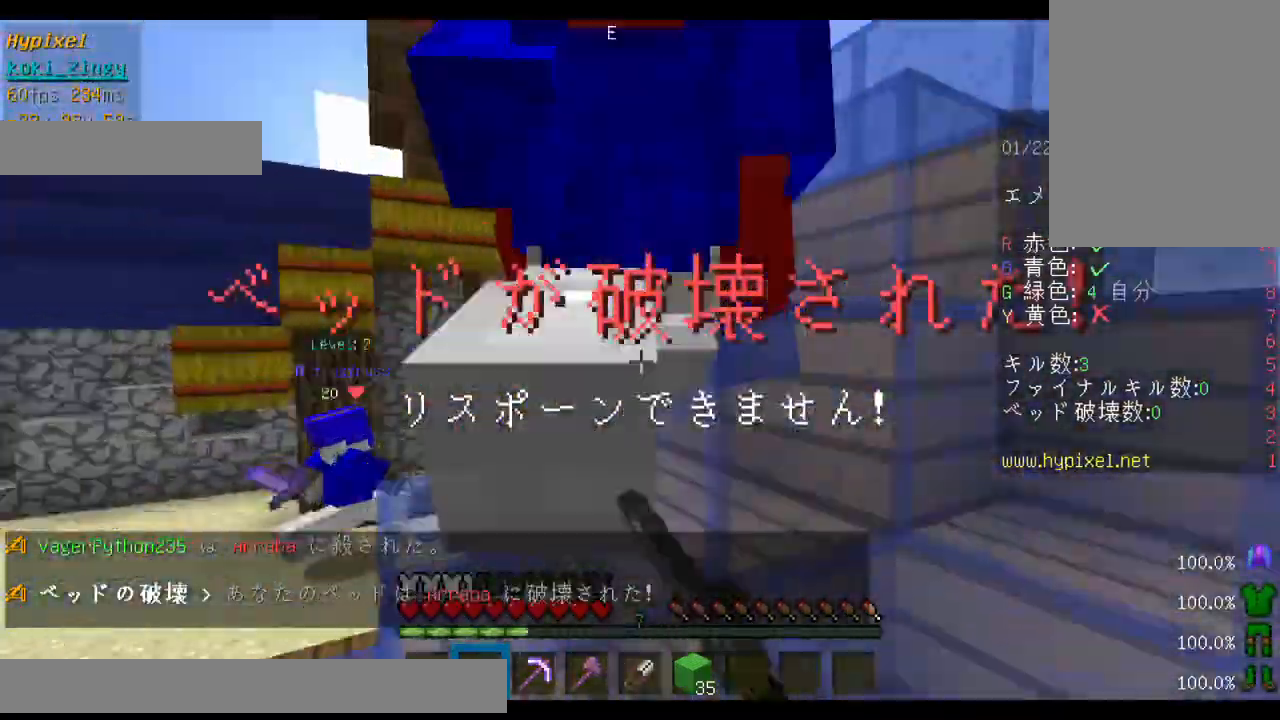
{"keys": ["w"], "mouse": [], "events": [[100, "mouse_left", "up"], [100, "w", "up"], [200, "mouse_left", "down"], [300, "mouse_left", "up"], [333, "mouse_left", "down"], [433, "mouse_left", "up"], [433, "w", "down"]]}
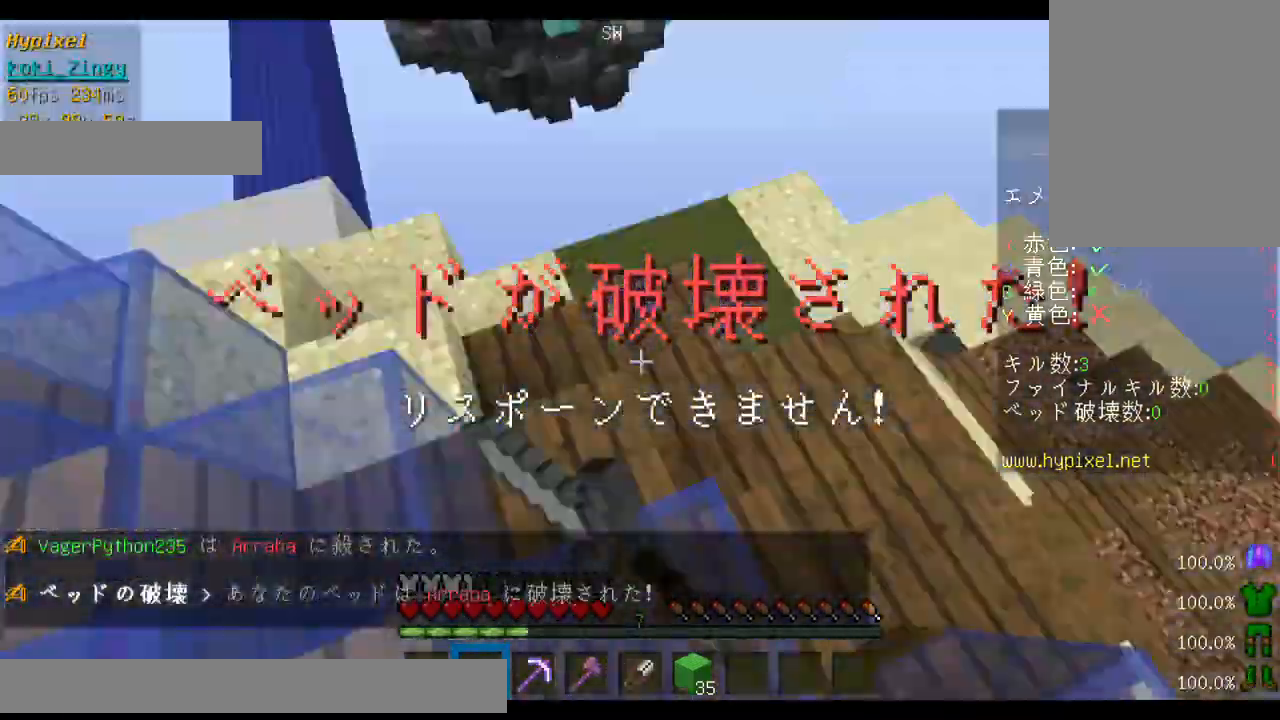
{"keys": ["space", "w"], "mouse": [], "events": [[33, "w", "up"], [100, "w", "down"], [200, "space", "down"], [333, "a", "down"], [500, "a", "up"]]}
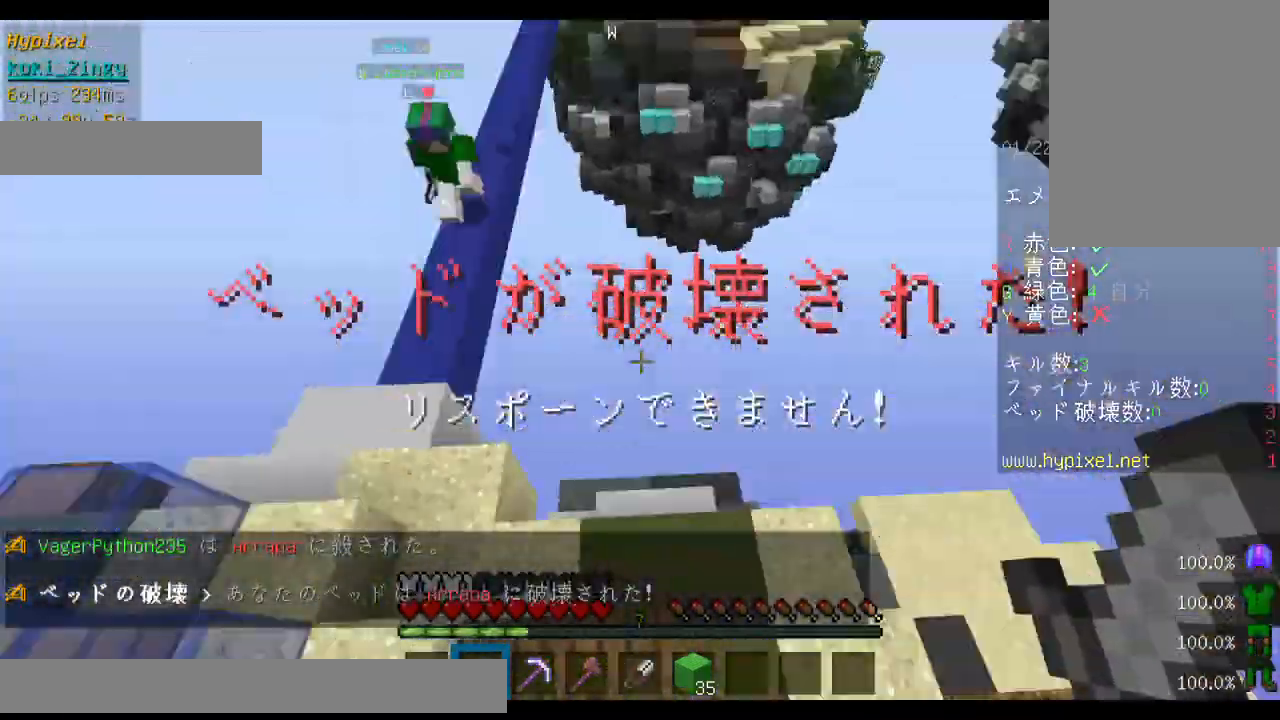
{"keys": ["a", "space", "w"], "mouse": [], "events": [[33, "a", "down"]]}
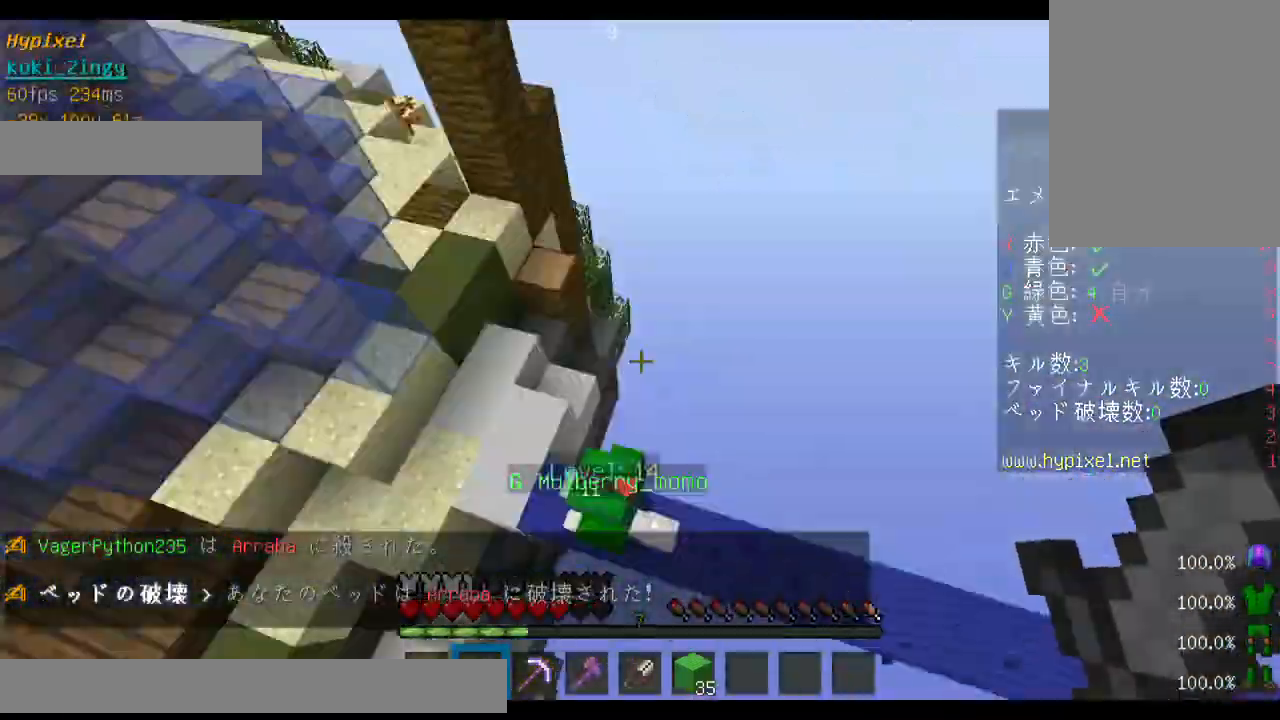
{"keys": ["d", "space", "w"], "mouse": ["left"], "events": [[100, "mouse_left", "down"], [233, "mouse_left", "up"], [300, "a", "up"], [300, "d", "down"], [433, "mouse_left", "down"]]}
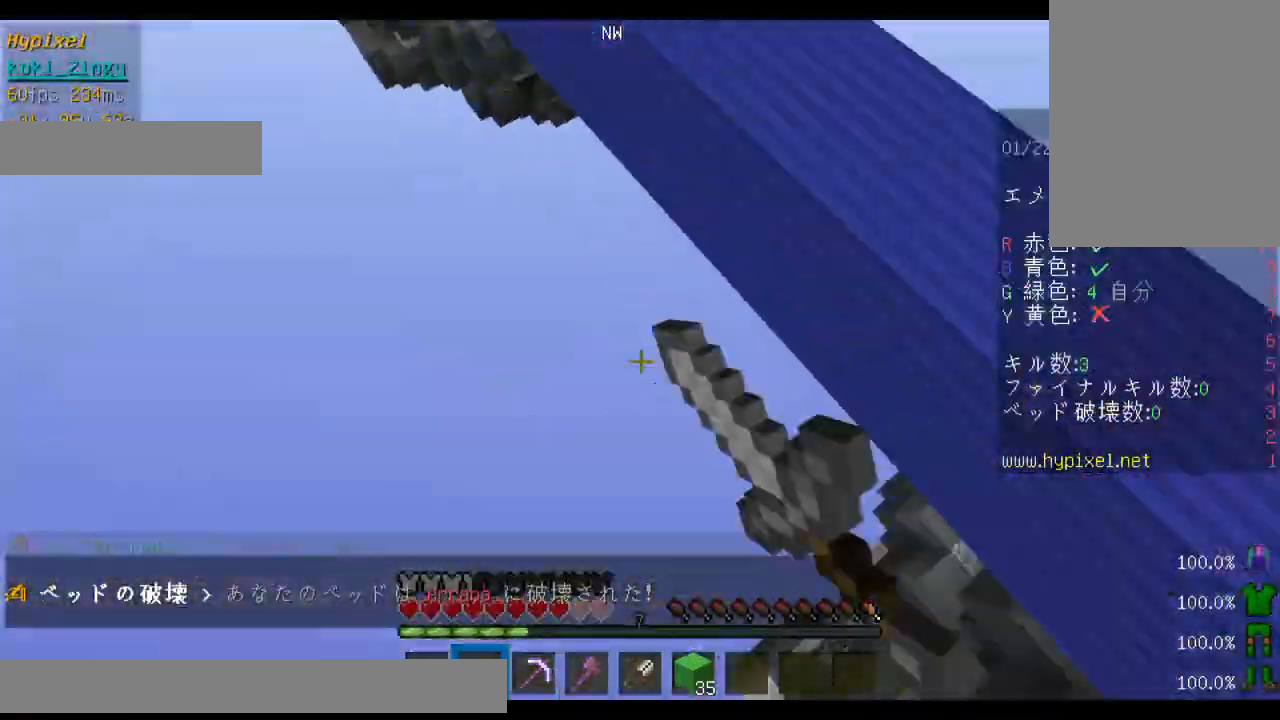
{"keys": ["d", "space", "w"], "mouse": ["left", "right"], "events": [[33, "mouse_left", "up"], [233, "mouse_left", "down"], [333, "mouse_left", "up"], [433, "mouse_right", "down"], [500, "mouse_left", "down"]]}
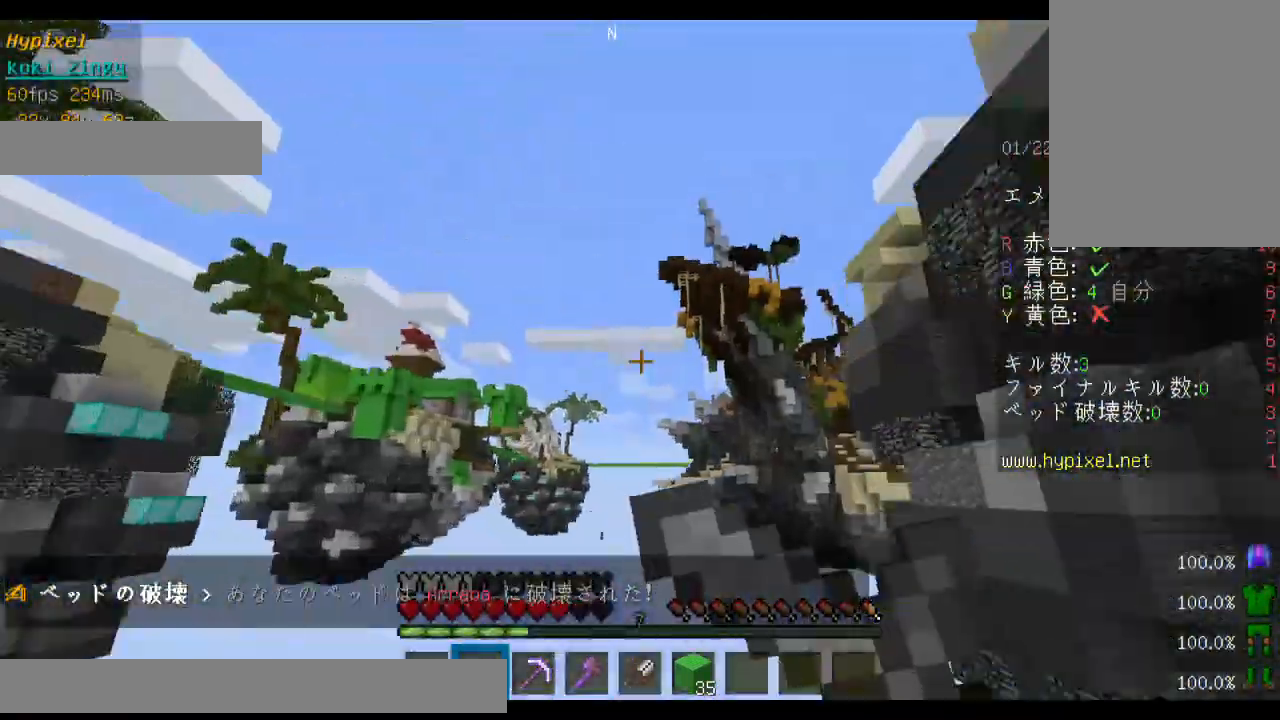
{"keys": ["w"], "mouse": [], "events": [[100, "mouse_left", "up"], [200, "mouse_right", "up"], [400, "d", "up"], [500, "space", "up"]]}
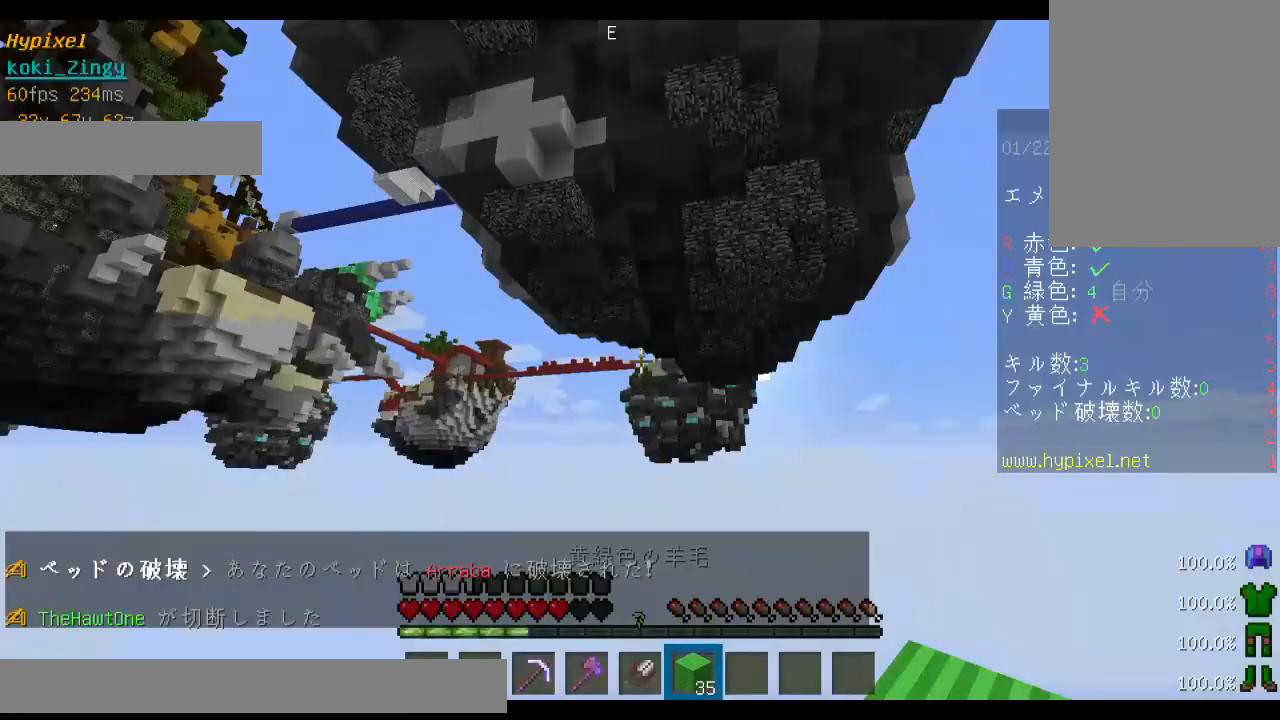
{"keys": ["w"], "mouse": [], "events": []}
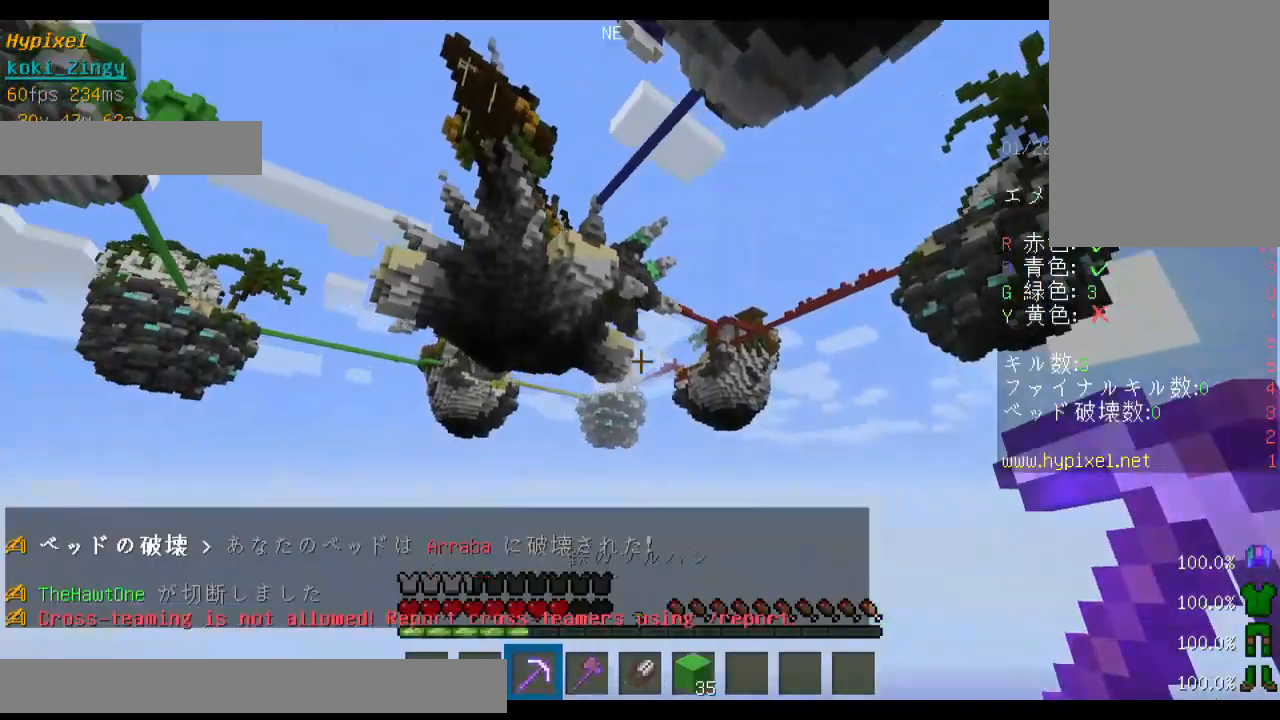
{"keys": ["w"], "mouse": ["left", "right"], "events": [[233, "mouse_right", "down"], [467, "mouse_left", "down"]]}
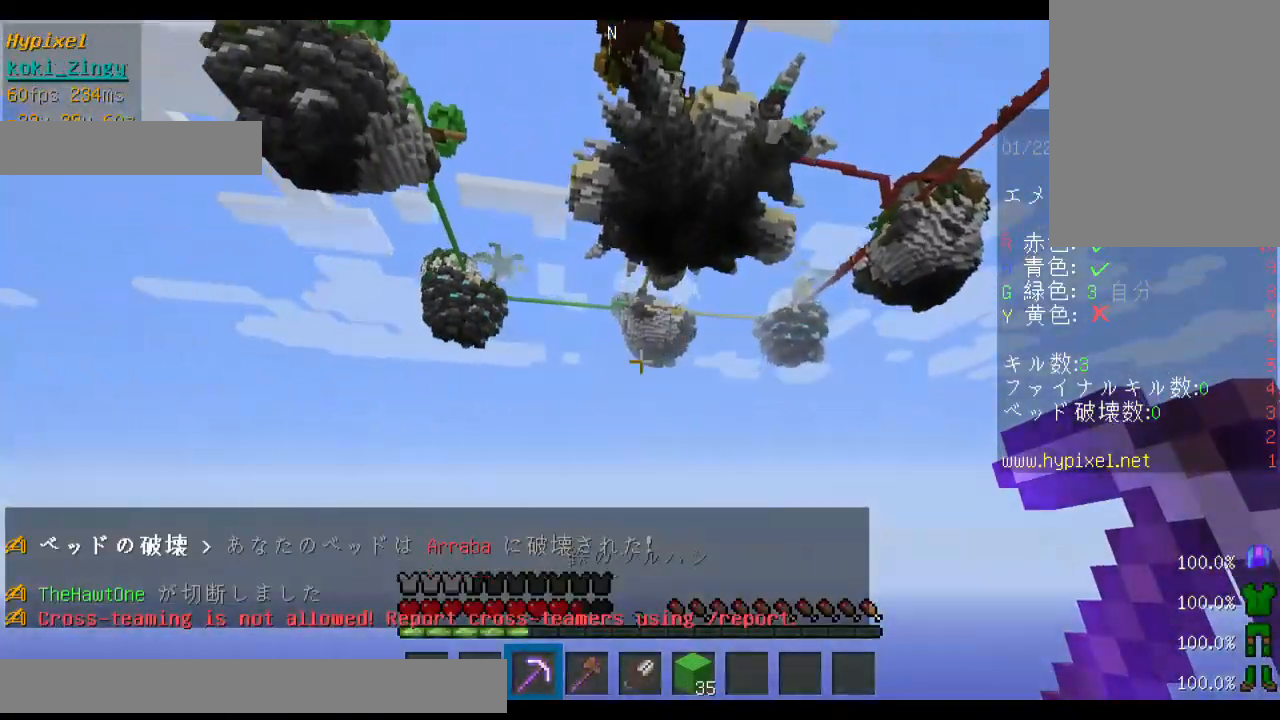
{"keys": ["w"], "mouse": ["right"], "events": [[200, "mouse_left", "up"], [200, "mouse_right", "up"], [467, "mouse_right", "down"]]}
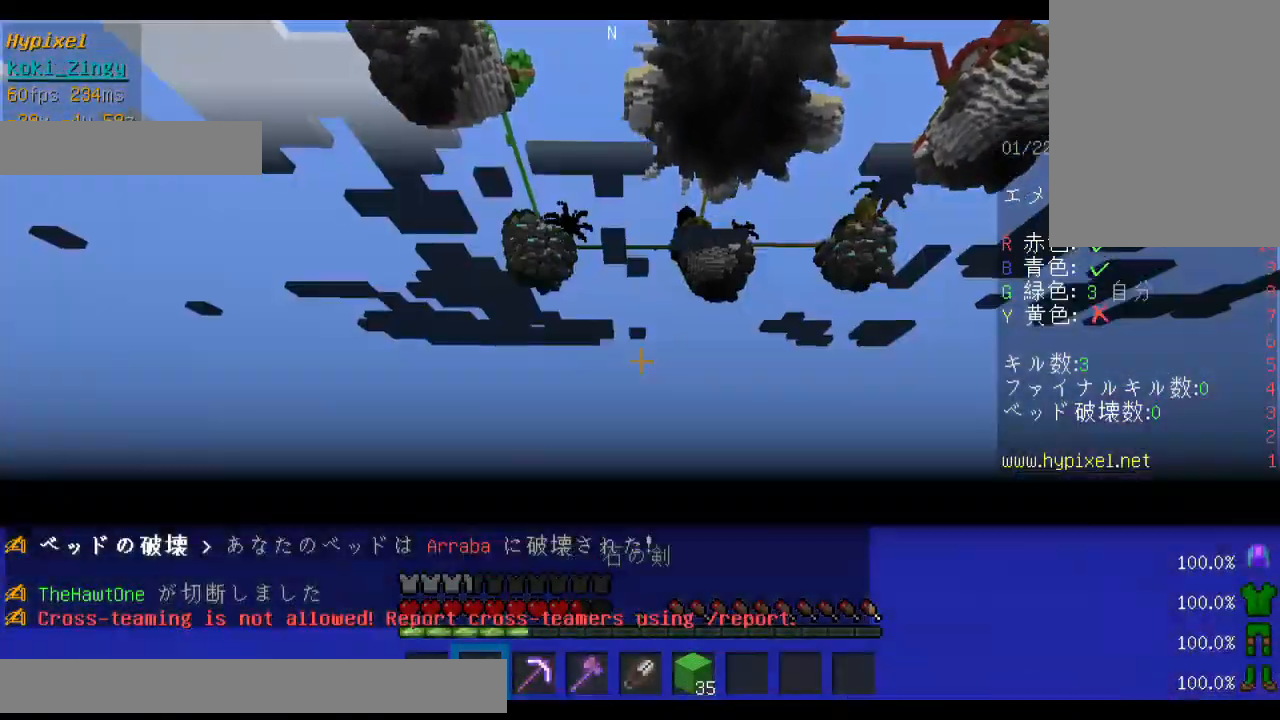
{"keys": [], "mouse": ["left", "right"], "events": [[100, "mouse_left", "down"], [300, "w", "up"]]}